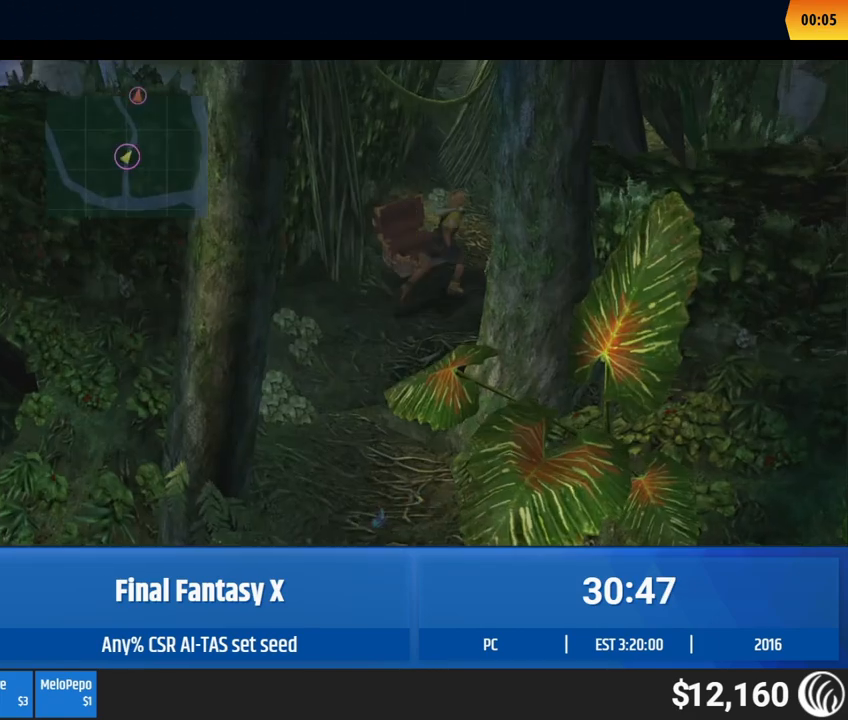
Gameplay with a controller (Xbox layout); each line is a JSON object with the inputs held at the frame after it. "events" lists button and stick changes between this image and that frame as [ms after this image, input, new state], when the widget could be followed in between. Not read: A L1 L3 R1 R3 right_stick.
{"buttons": [], "left_stick": "up-right", "events": [[67, "left_stick", "up"], [300, "left_stick", "up-right"]]}
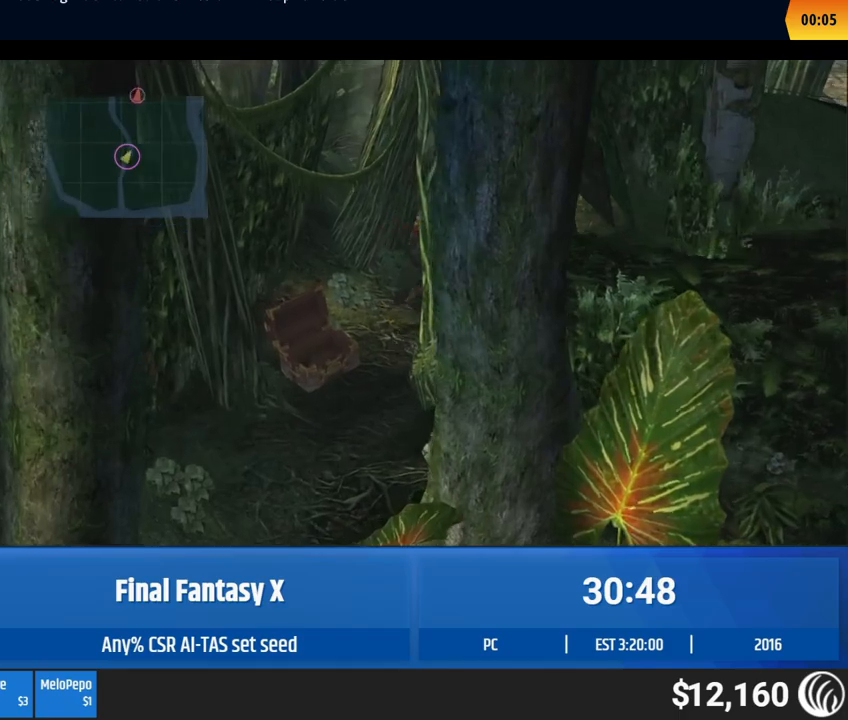
{"buttons": [], "left_stick": "up-left", "events": [[67, "left_stick", "up"], [300, "left_stick", "up-left"]]}
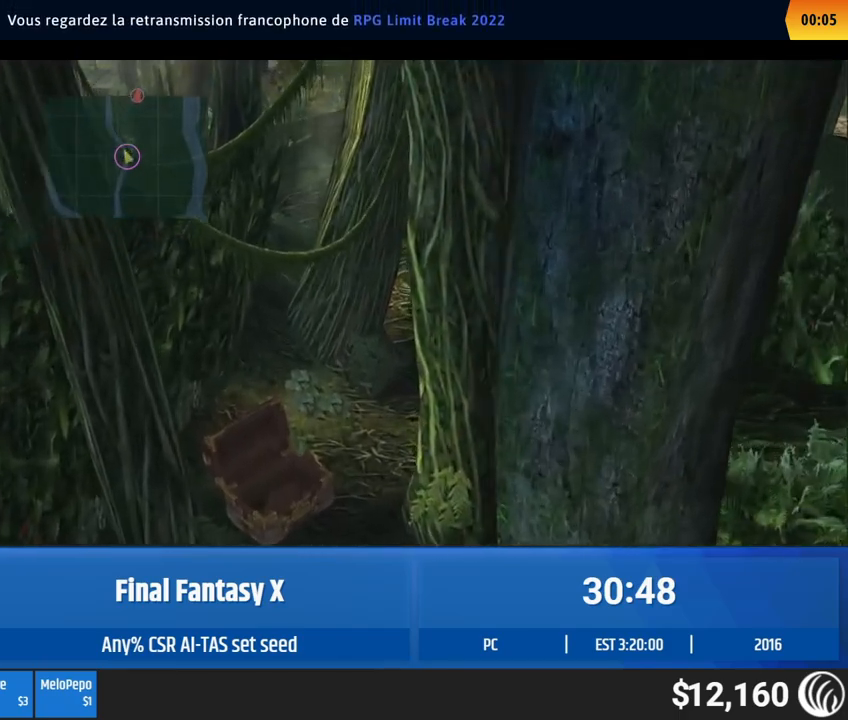
{"buttons": [], "left_stick": "up"}
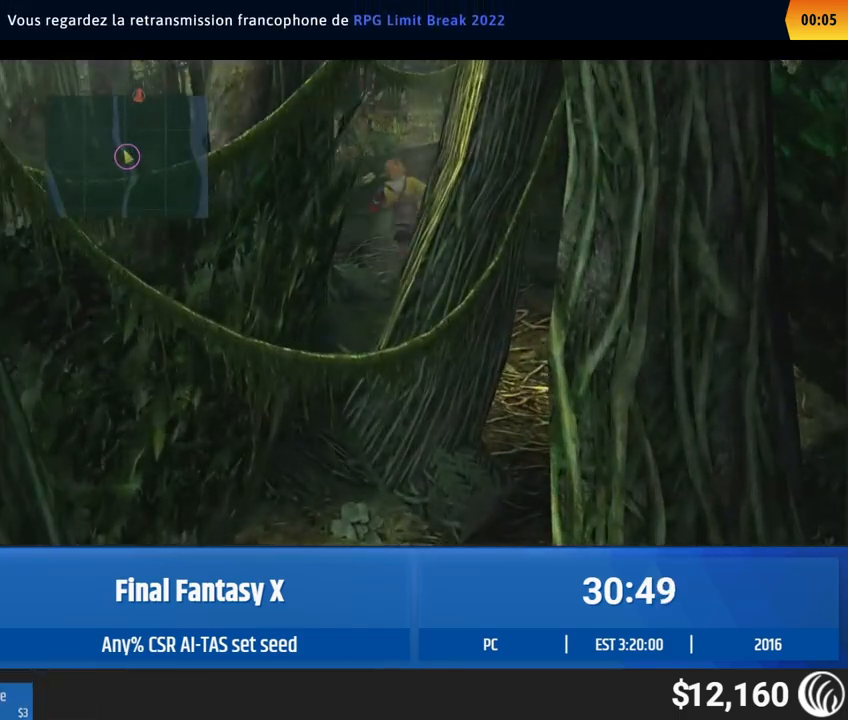
{"buttons": [], "left_stick": "up"}
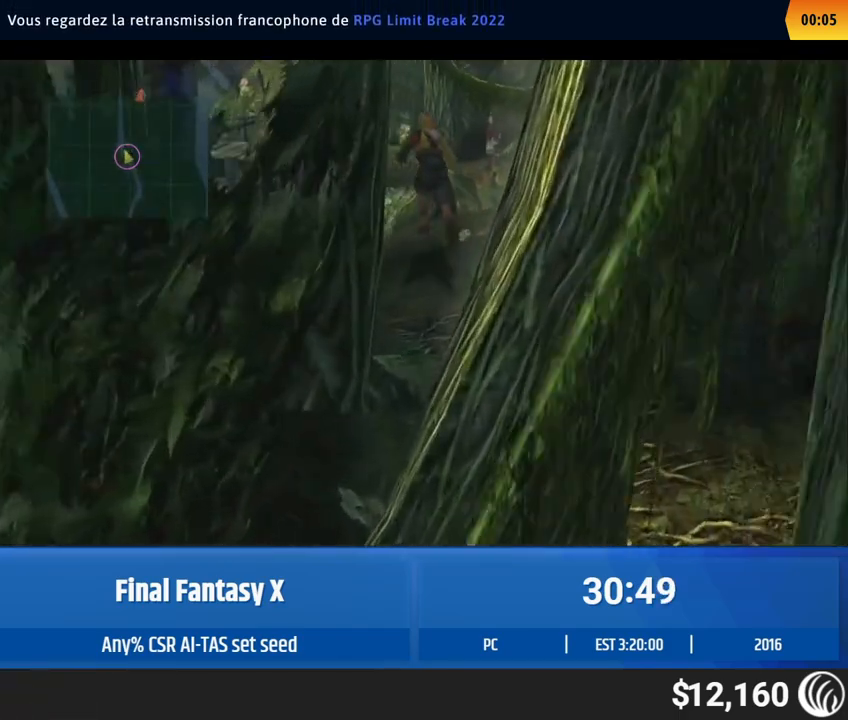
{"buttons": [], "left_stick": "up"}
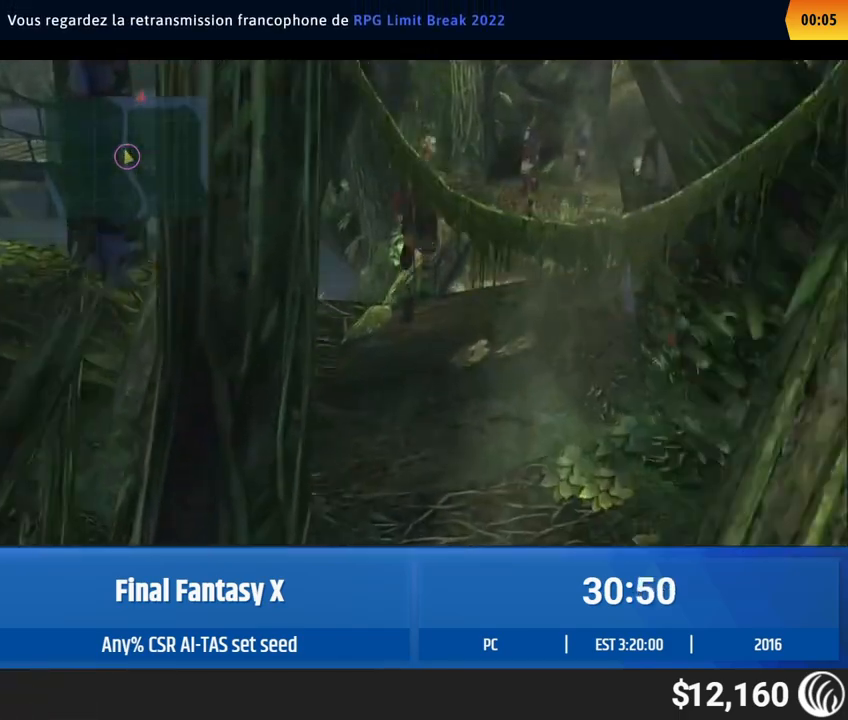
{"buttons": [], "left_stick": "up"}
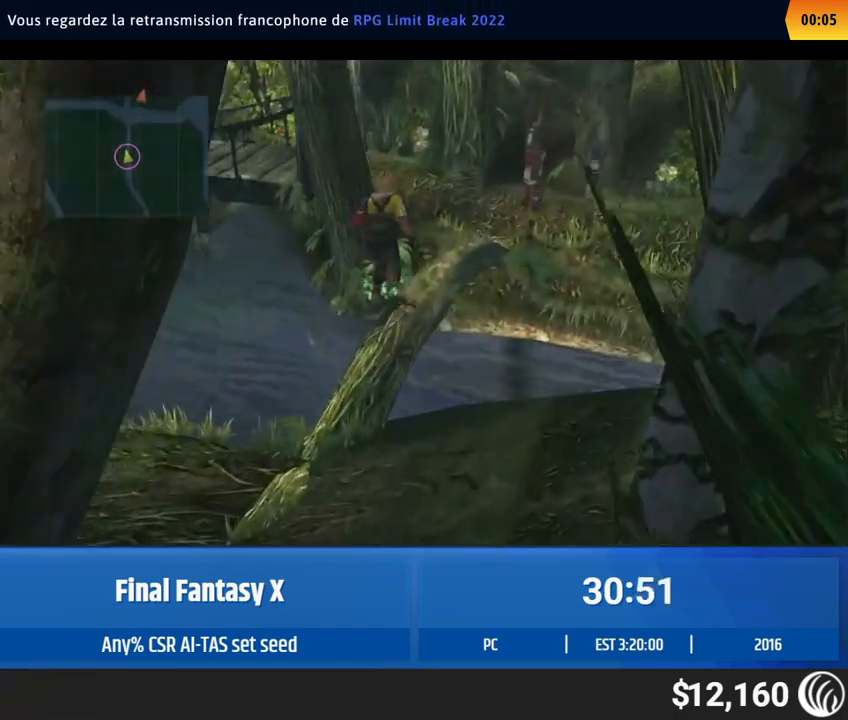
{"buttons": [], "left_stick": "up"}
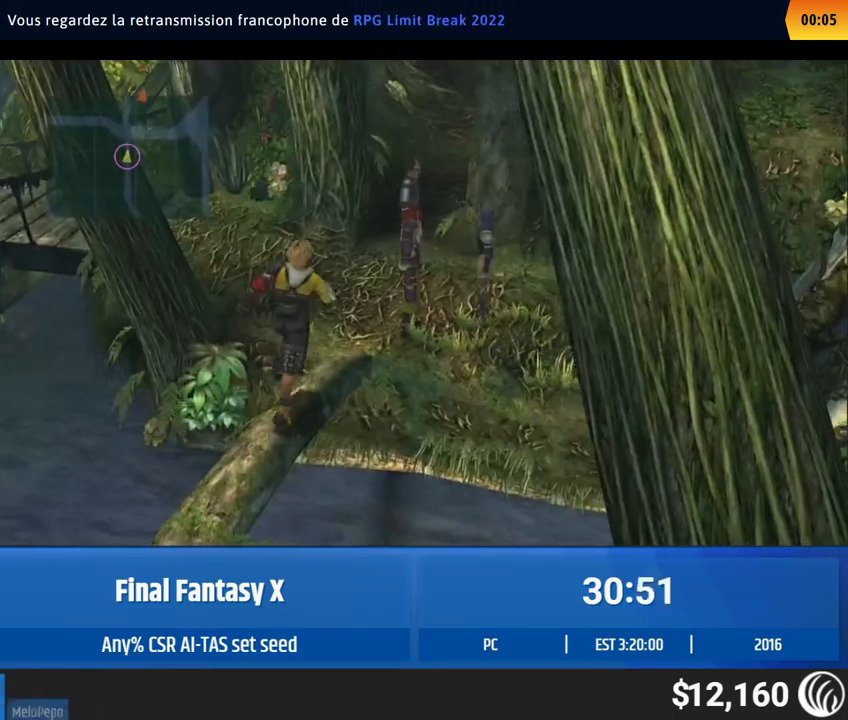
{"buttons": [], "left_stick": "up"}
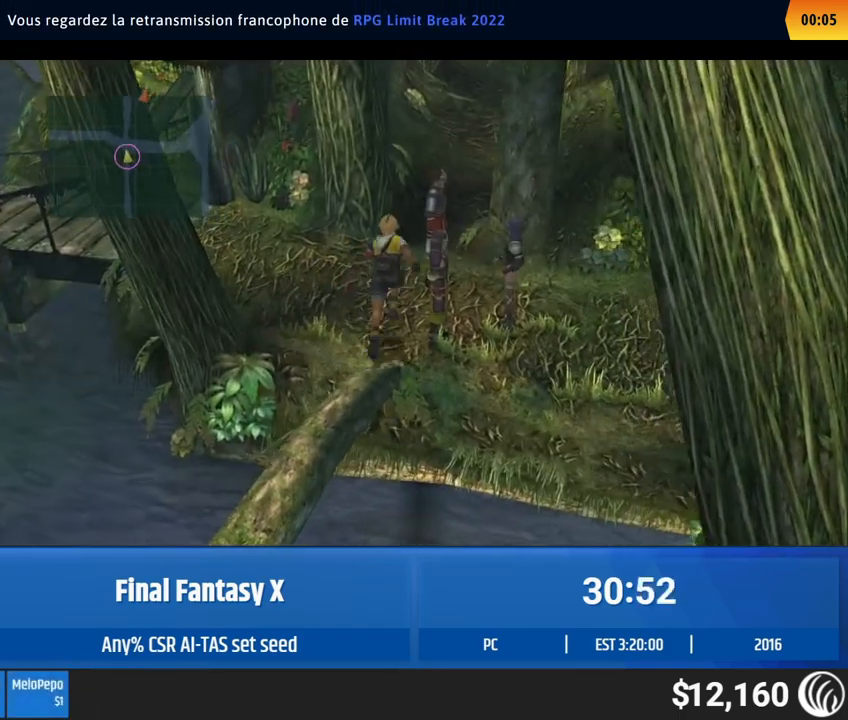
{"buttons": [], "left_stick": "up-right", "events": [[383, "left_stick", "up-right"]]}
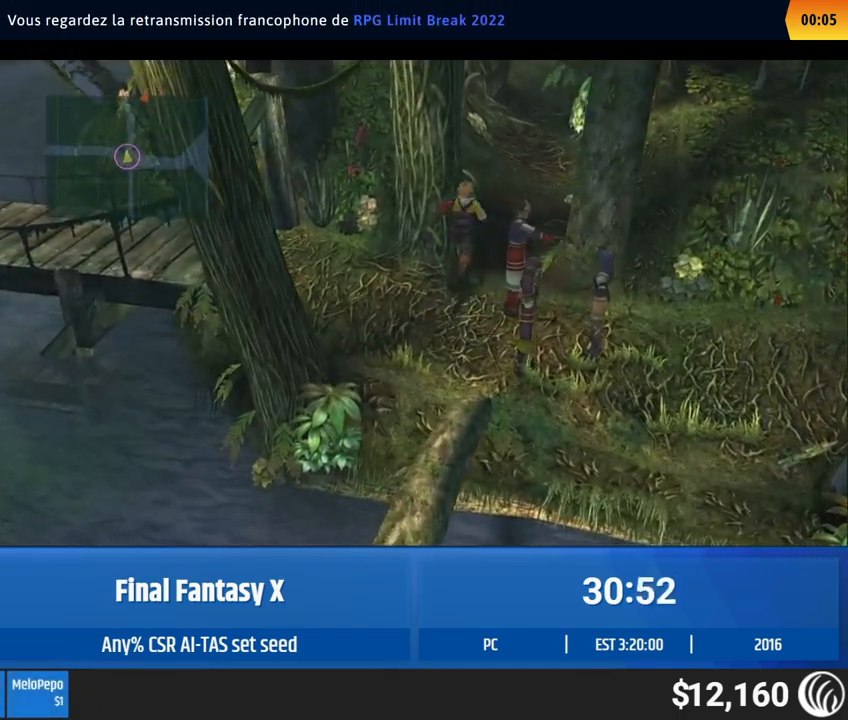
{"buttons": [], "left_stick": "up", "events": [[217, "left_stick", "up"]]}
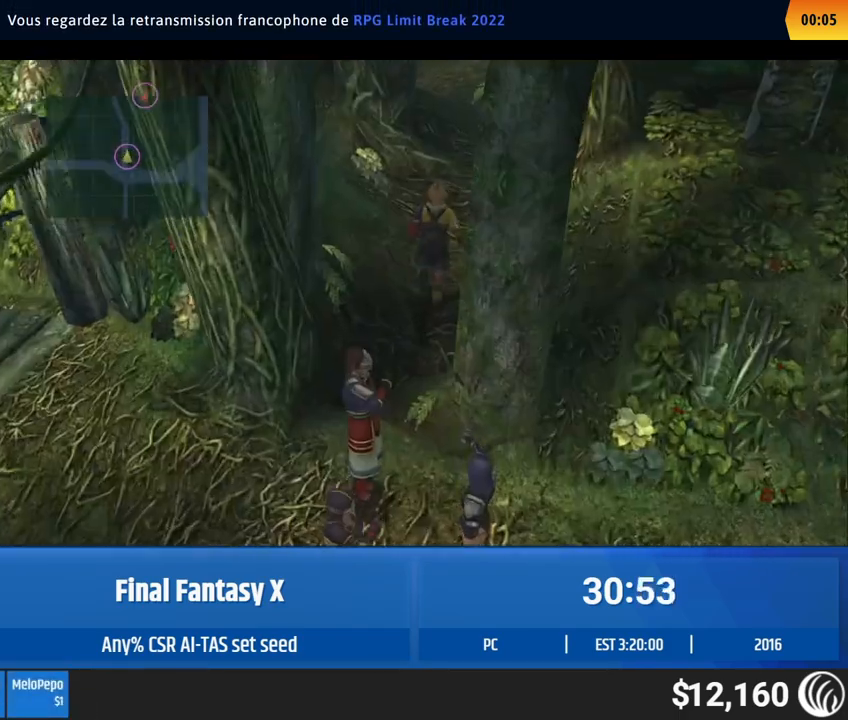
{"buttons": [], "left_stick": "up"}
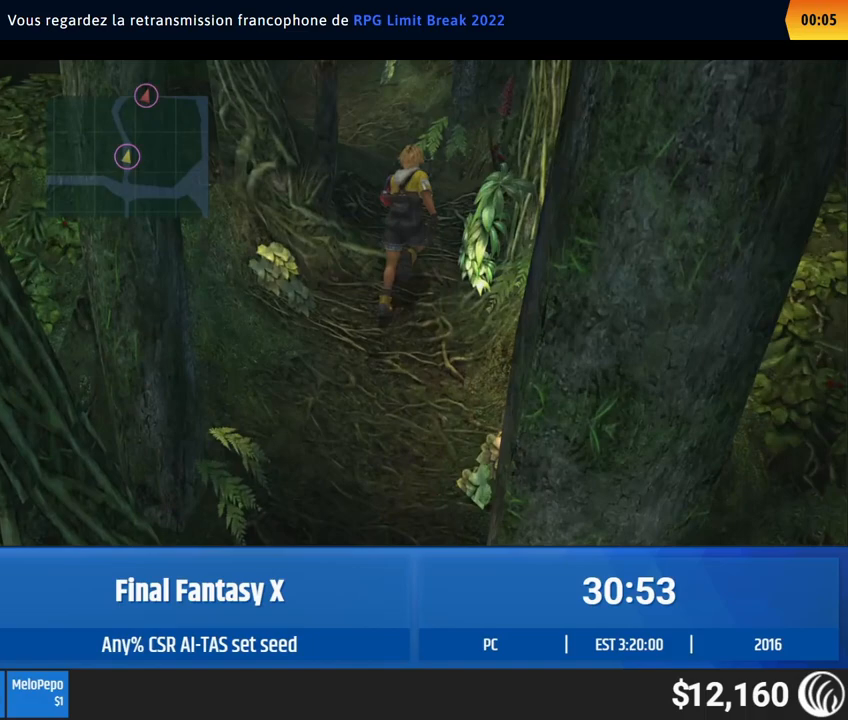
{"buttons": [], "left_stick": "up"}
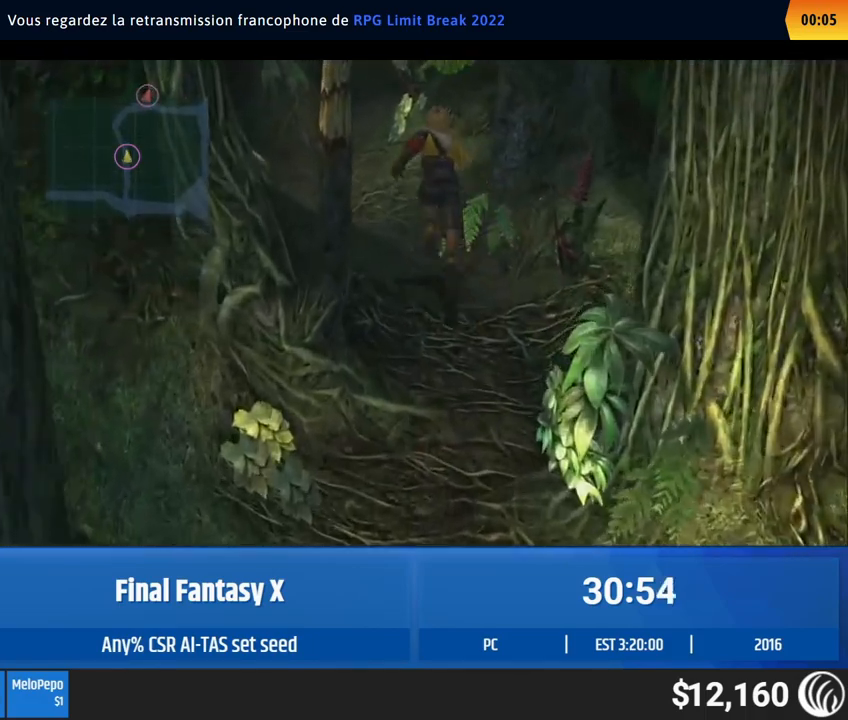
{"buttons": [], "left_stick": "up"}
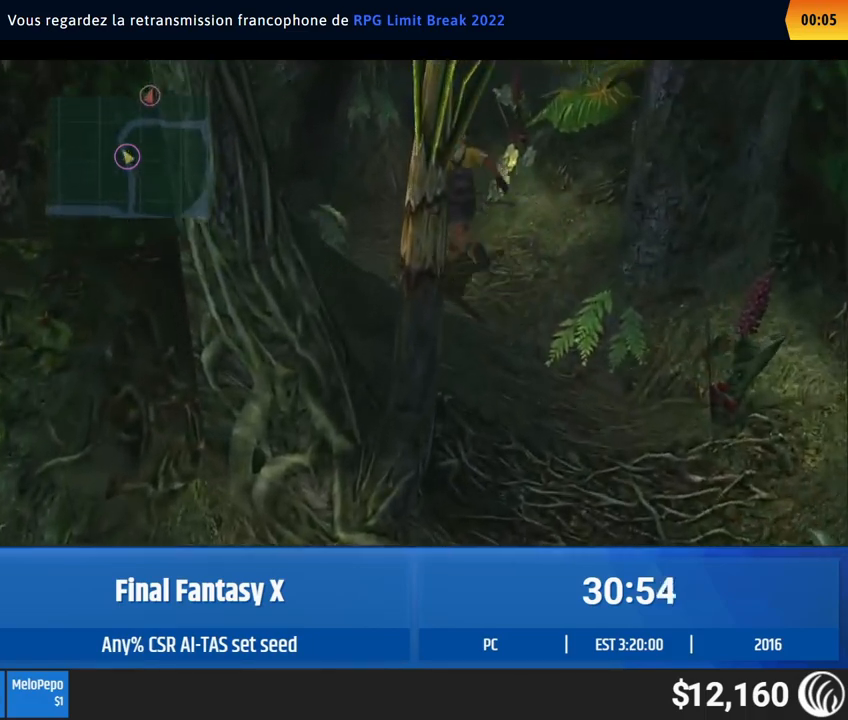
{"buttons": [], "left_stick": "up-right", "events": [[300, "left_stick", "up-right"]]}
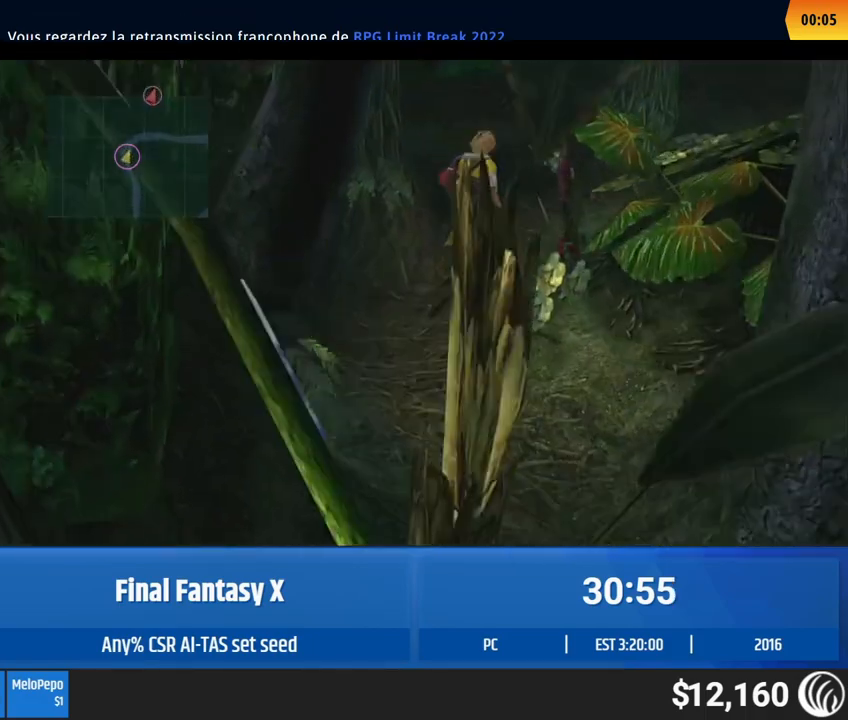
{"buttons": [], "left_stick": "center", "events": [[283, "left_stick", "center"]]}